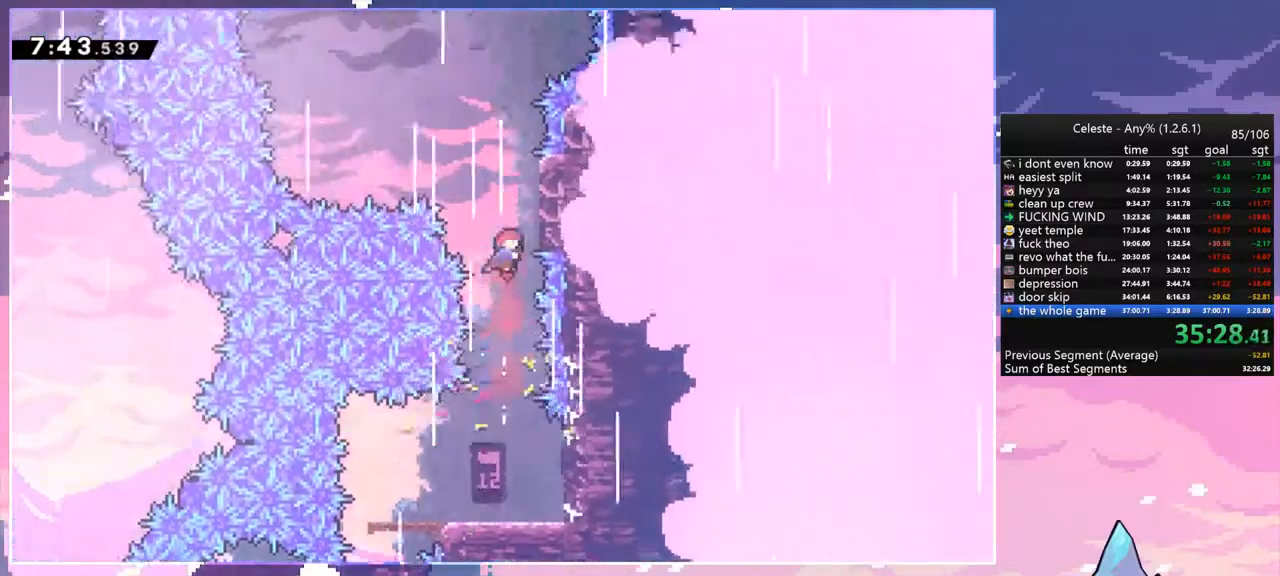
Gameplay with keyboard; each line is a JSON object with the keys held at the frame after it. "events" lists presses ("down") and releases ("up") of "dash", "down", "grab", "jump", "jump2", "left", "menu", "right", "skip" and "up" between this image and that frame as [ms after this image, input, new state], when the widget could be followed in between. No other keys are recorded. Mouse input is not recorded. Key names are as the overlay labels them; some are game actions (e.g. jump) rather than physical keys.
{"keys": ["jump", "left"], "events": [[133, "jump", "down"], [133, "left", "down"], [133, "right", "up"]]}
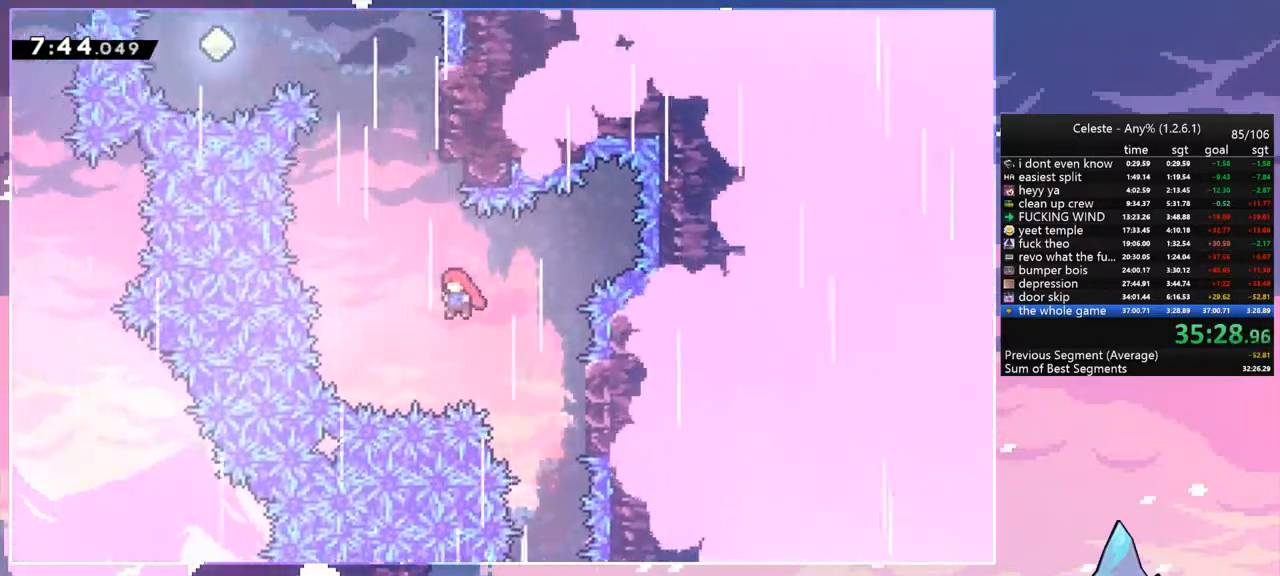
{"keys": ["jump", "left"], "events": [[67, "up", "down"], [133, "dash", "down"], [133, "left", "up"], [167, "jump", "up"], [400, "jump", "down"], [400, "left", "down"], [433, "dash", "up"], [500, "up", "up"]]}
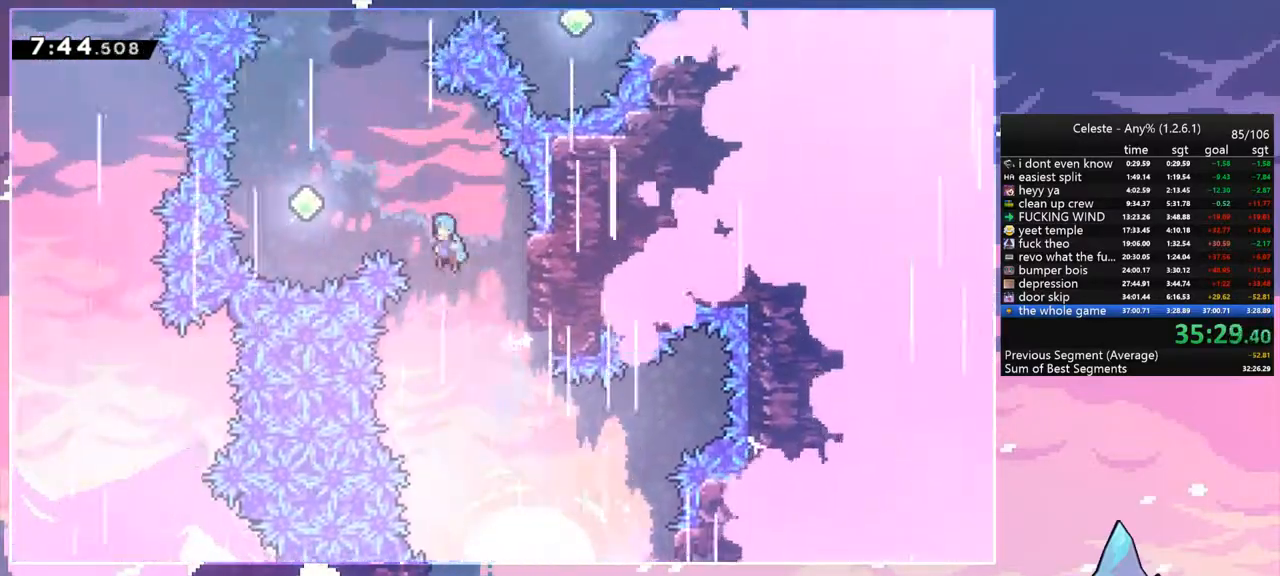
{"keys": ["dash", "up"], "events": [[33, "jump", "up"], [333, "up", "down"], [367, "left", "up"], [467, "dash", "down"]]}
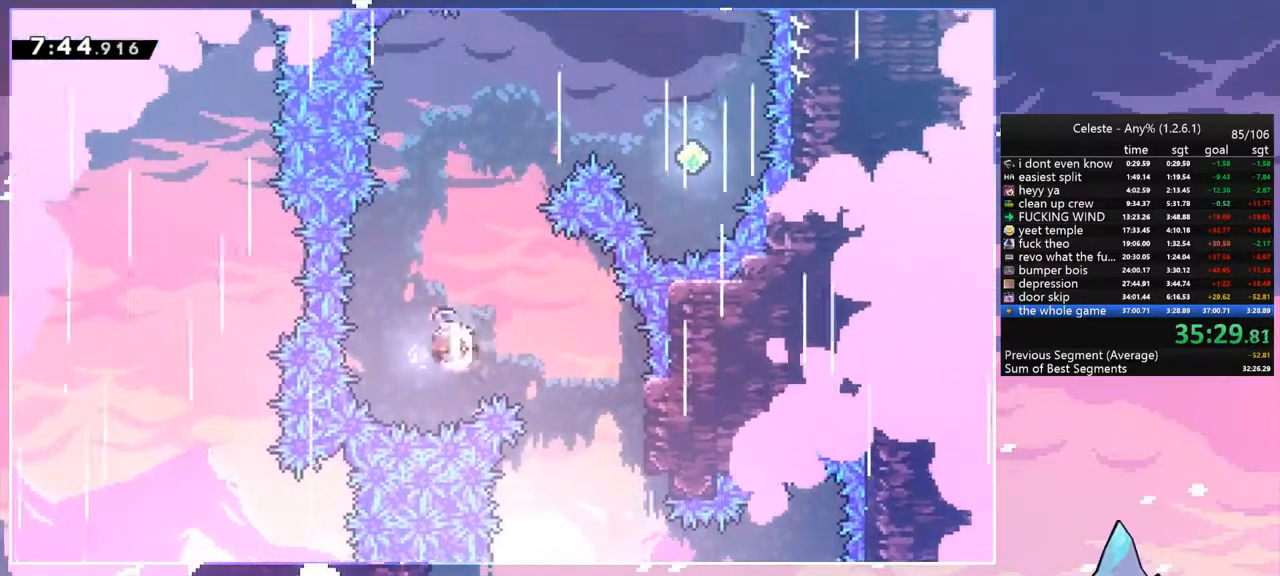
{"keys": ["right"], "events": [[67, "dash", "up"], [100, "right", "down"], [233, "dash", "down"], [400, "dash", "up"], [433, "up", "up"]]}
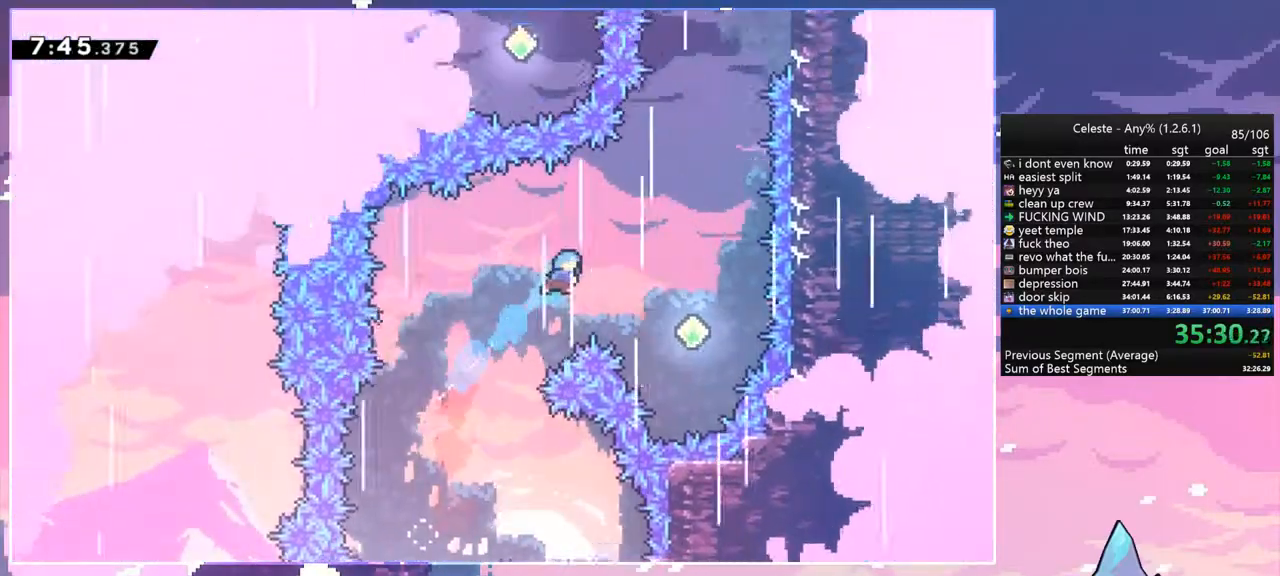
{"keys": ["dash", "up"], "events": [[400, "up", "down"], [433, "dash", "down"], [433, "right", "up"]]}
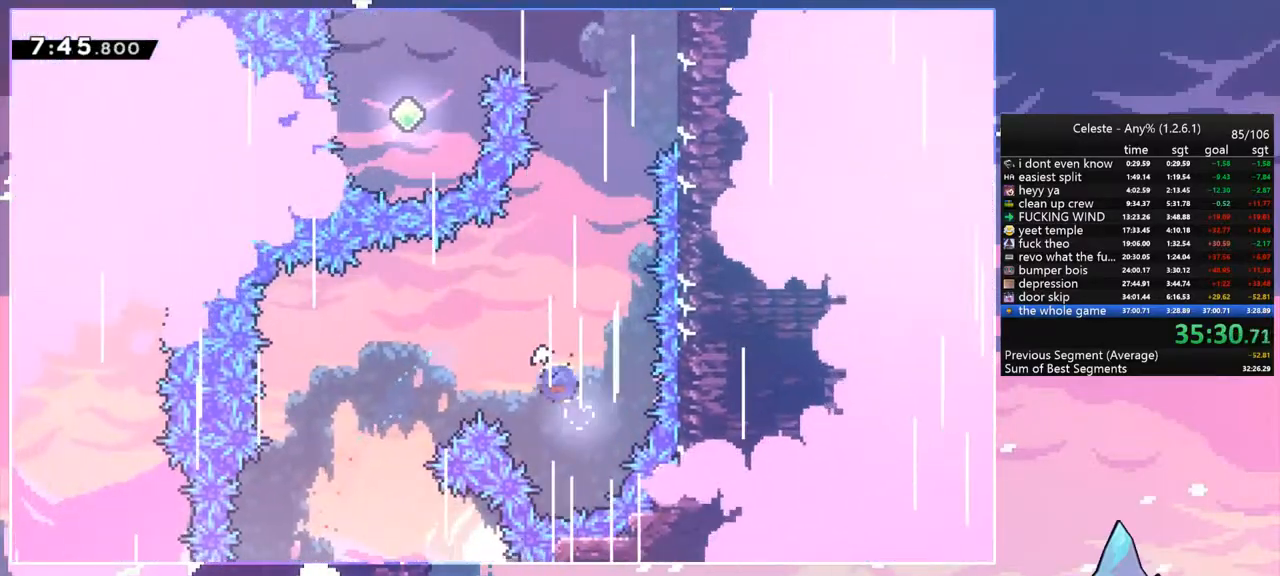
{"keys": ["dash", "up"], "events": [[133, "dash", "up"], [133, "right", "down"], [167, "up", "up"], [400, "right", "up"], [400, "up", "down"], [467, "dash", "down"]]}
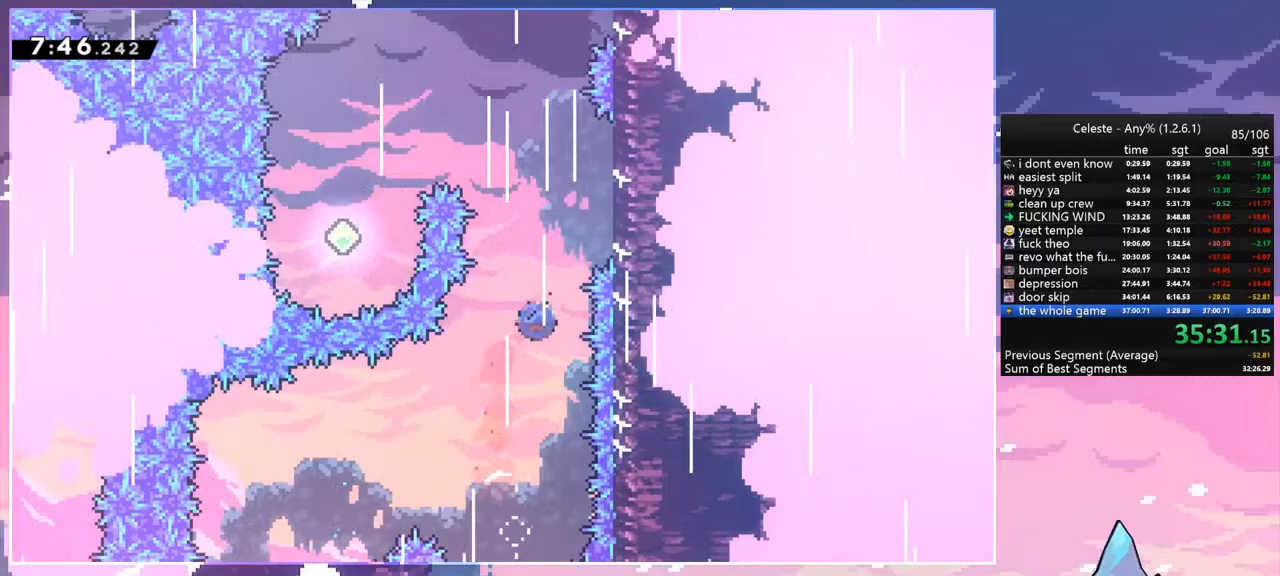
{"keys": ["jump"], "events": [[100, "dash", "up"], [100, "right", "down"], [133, "up", "up"], [433, "right", "up"], [467, "jump", "down"]]}
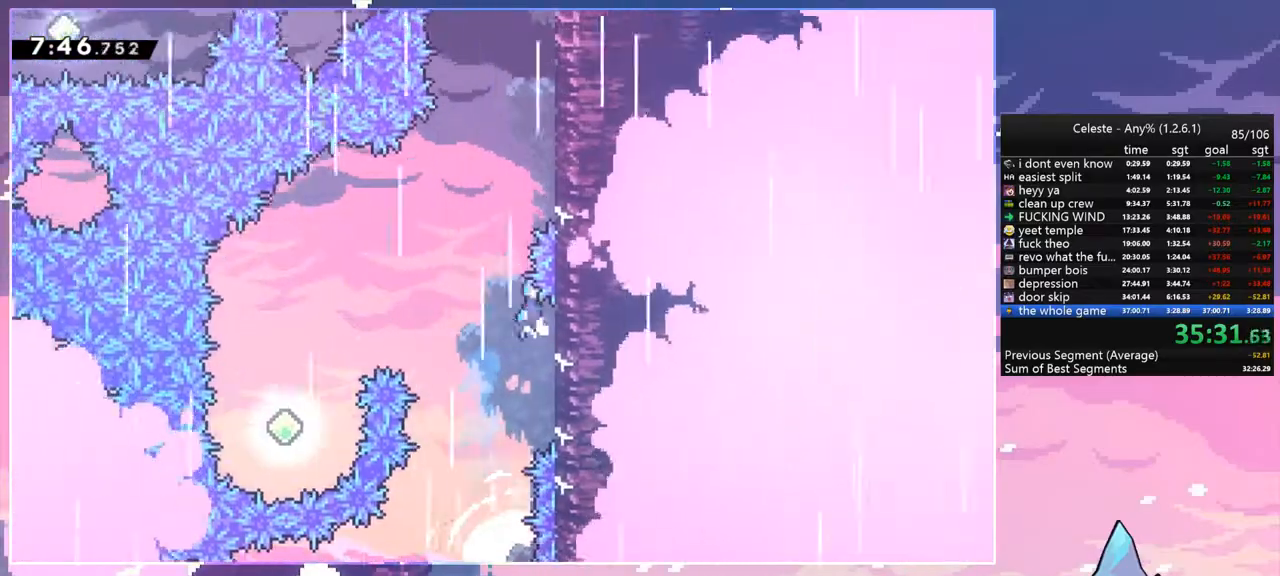
{"keys": ["grab", "jump", "right", "up"], "events": [[33, "right", "down"], [133, "up", "down"], [200, "grab", "down"], [367, "jump", "up"], [433, "jump", "down"]]}
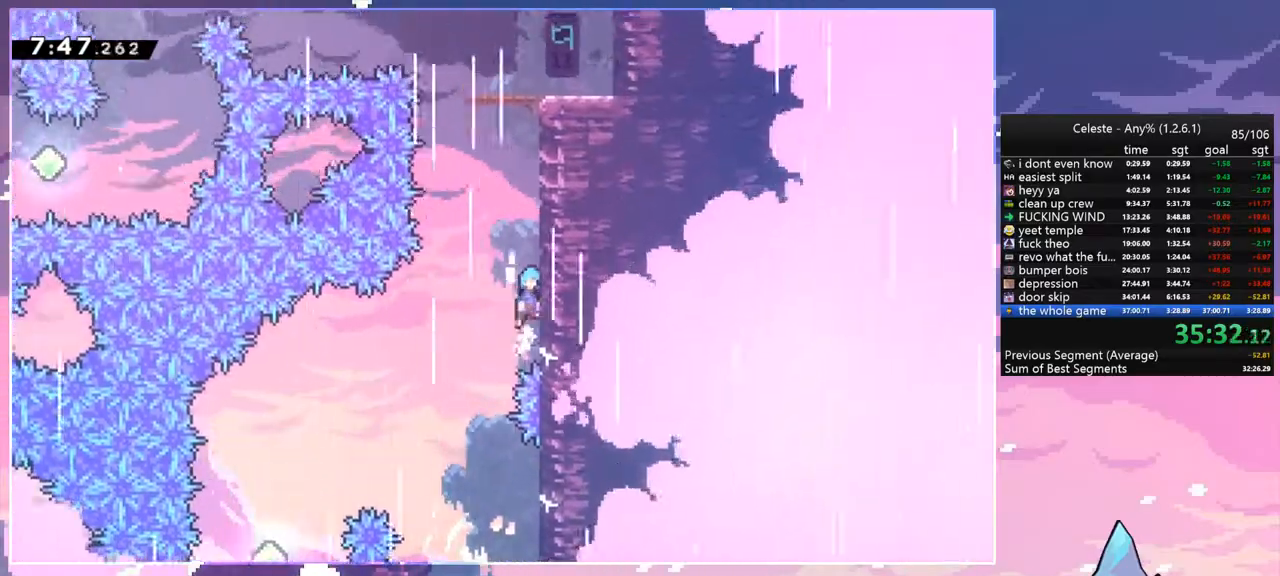
{"keys": ["grab", "jump", "right", "up"], "events": [[133, "jump", "up"], [167, "jump", "down"], [333, "jump", "up"], [400, "jump", "down"]]}
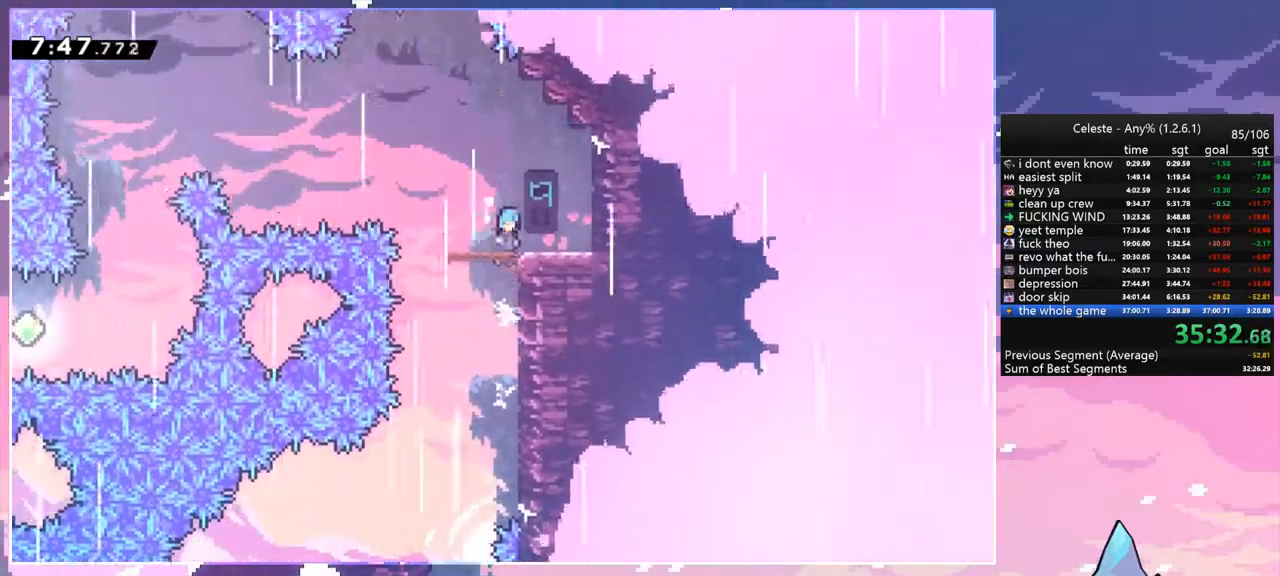
{"keys": ["dash", "down", "left"], "events": [[67, "grab", "up"], [67, "jump", "up"], [100, "up", "up"], [233, "left", "down"], [300, "down", "down"], [300, "right", "up"], [400, "dash", "down"]]}
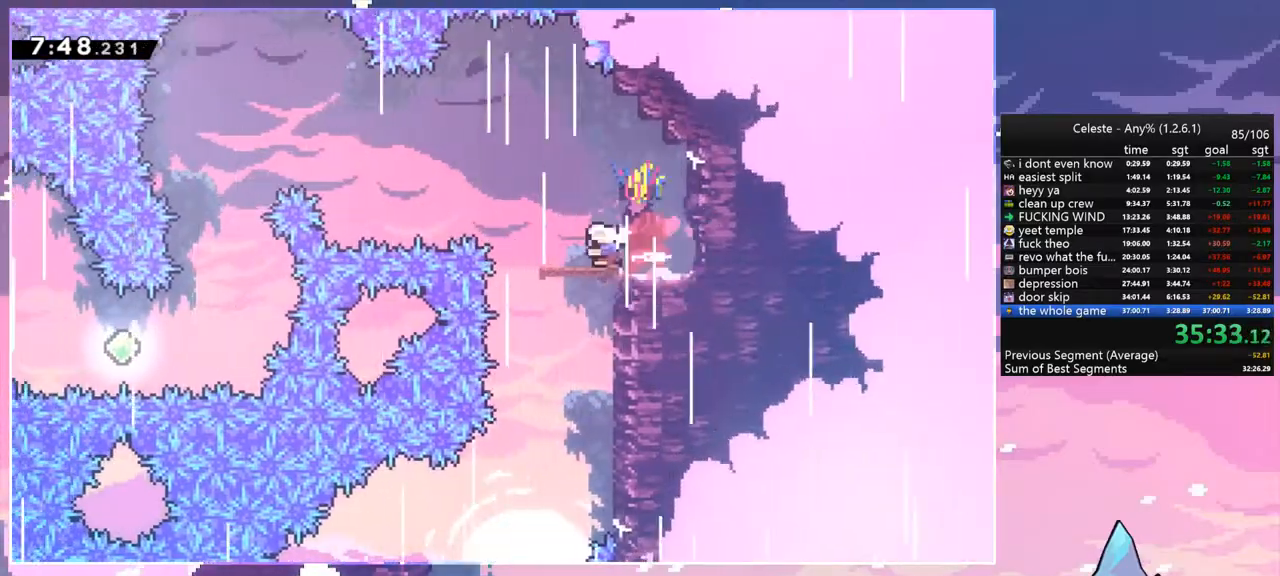
{"keys": ["dash", "down"], "events": [[67, "jump", "down"], [167, "dash", "up"], [433, "jump", "up"], [433, "left", "up"], [500, "dash", "down"]]}
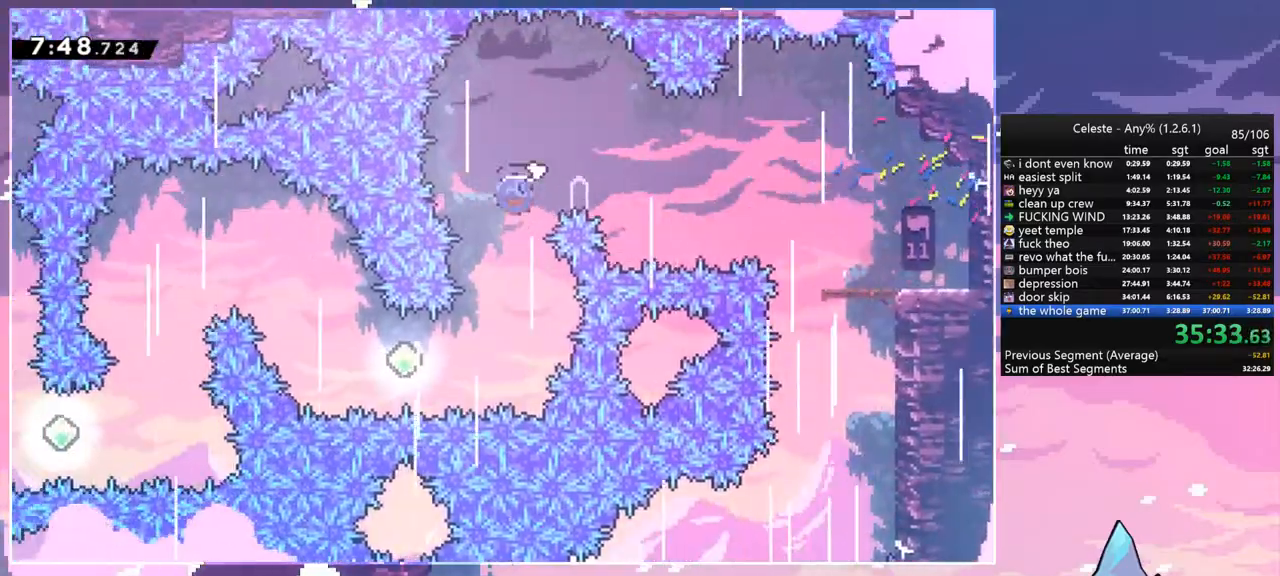
{"keys": ["dash", "left", "up"], "events": [[133, "dash", "up"], [167, "left", "down"], [233, "down", "up"], [267, "dash", "down"], [367, "dash", "up"], [467, "up", "down"], [500, "dash", "down"]]}
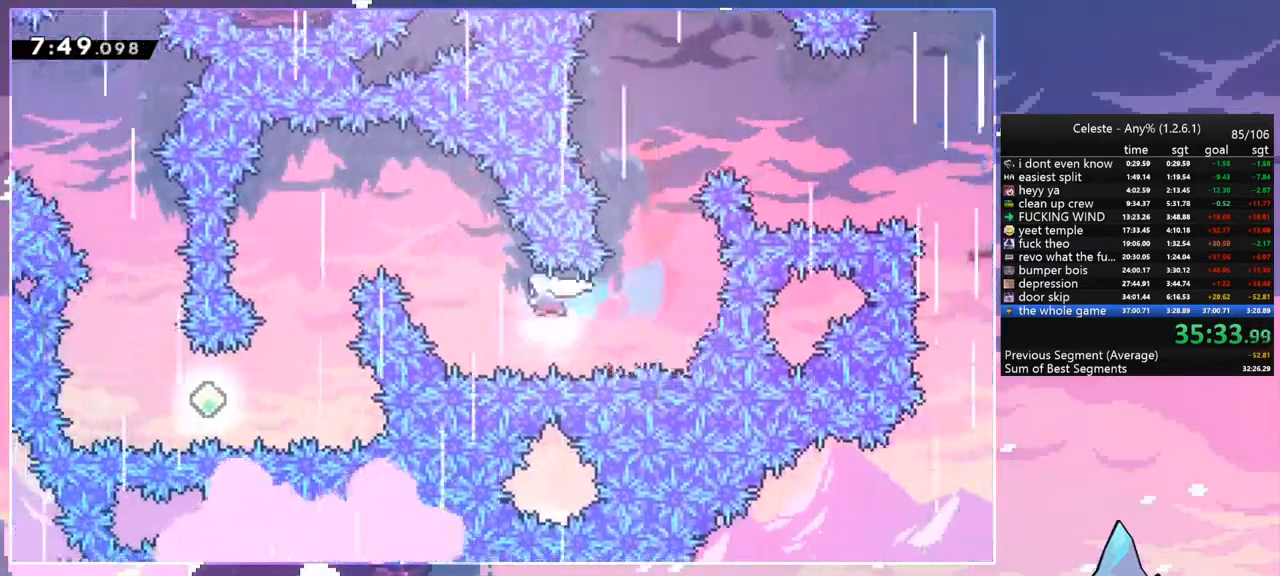
{"keys": ["left"], "events": [[167, "dash", "up"], [333, "up", "up"]]}
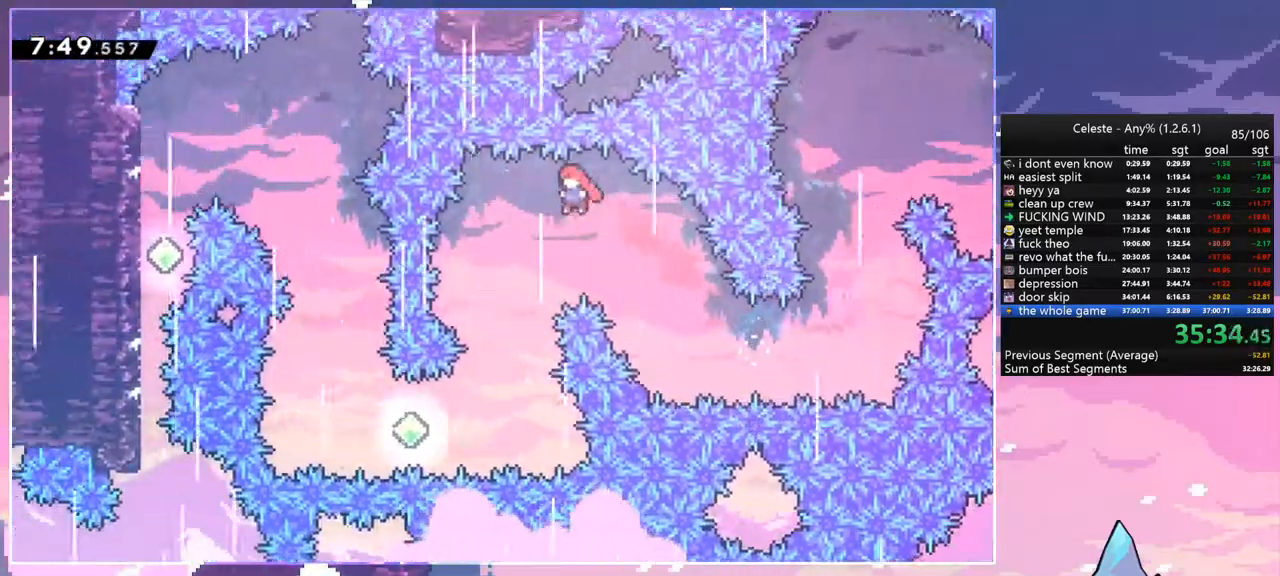
{"keys": ["left"], "events": [[33, "down", "down"], [200, "left", "up"], [400, "left", "down"], [433, "down", "up"]]}
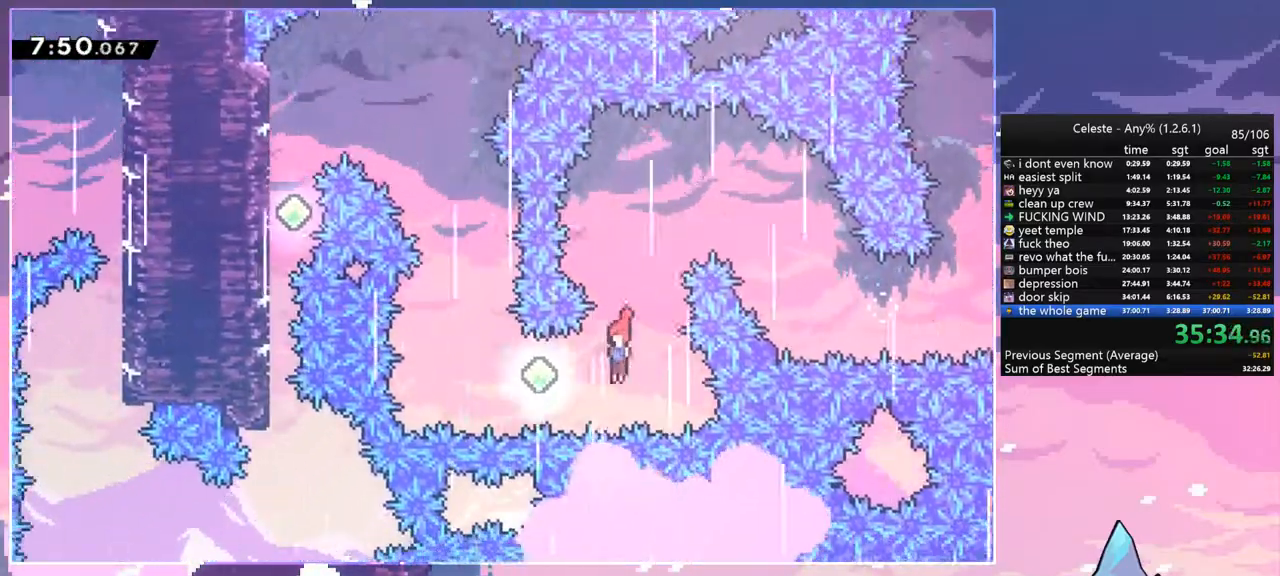
{"keys": ["up"], "events": [[33, "dash", "down"], [167, "dash", "up"], [267, "up", "down"], [333, "left", "up"], [367, "dash", "down"], [500, "dash", "up"]]}
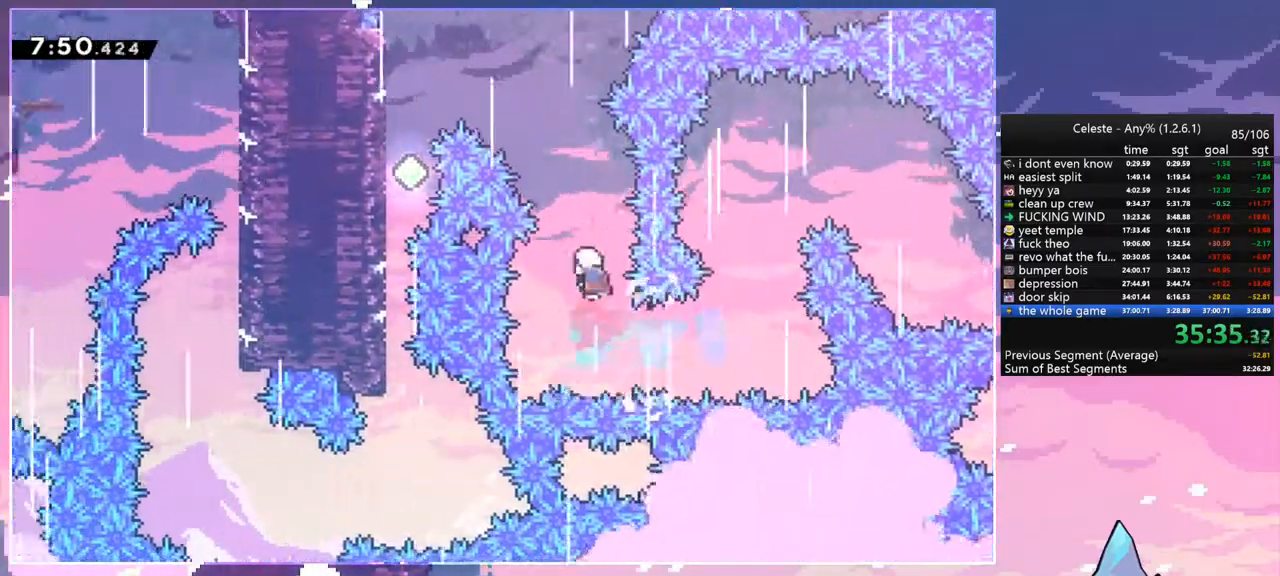
{"keys": ["left"], "events": [[133, "dash", "down"], [200, "left", "down"], [300, "dash", "up"], [433, "up", "up"]]}
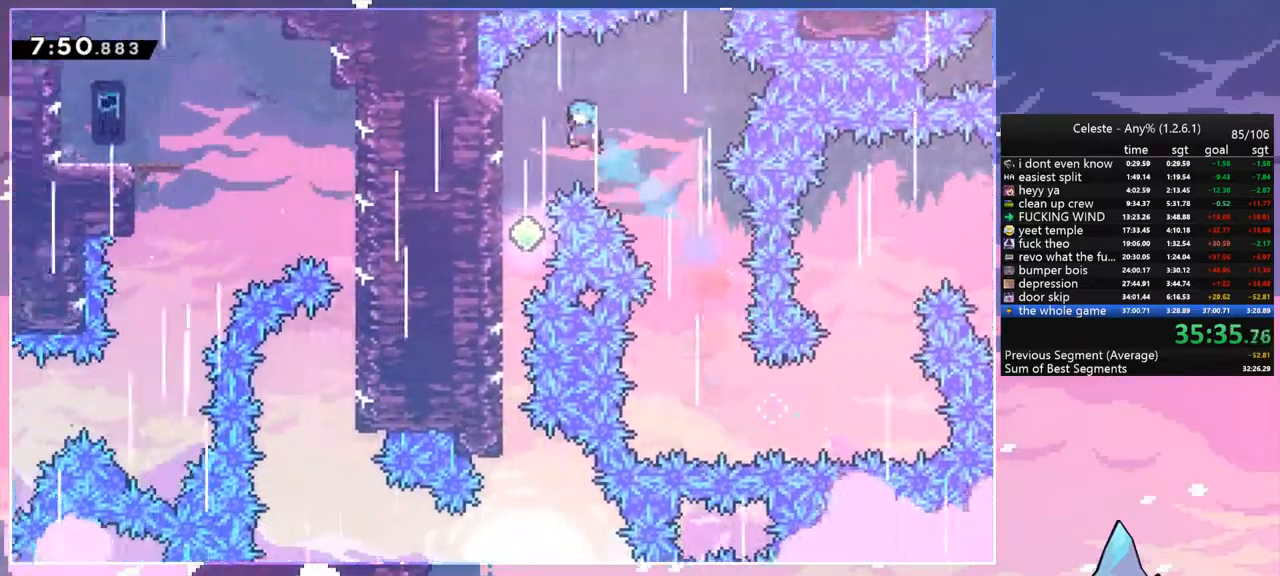
{"keys": ["down"], "events": [[167, "down", "down"], [367, "left", "up"]]}
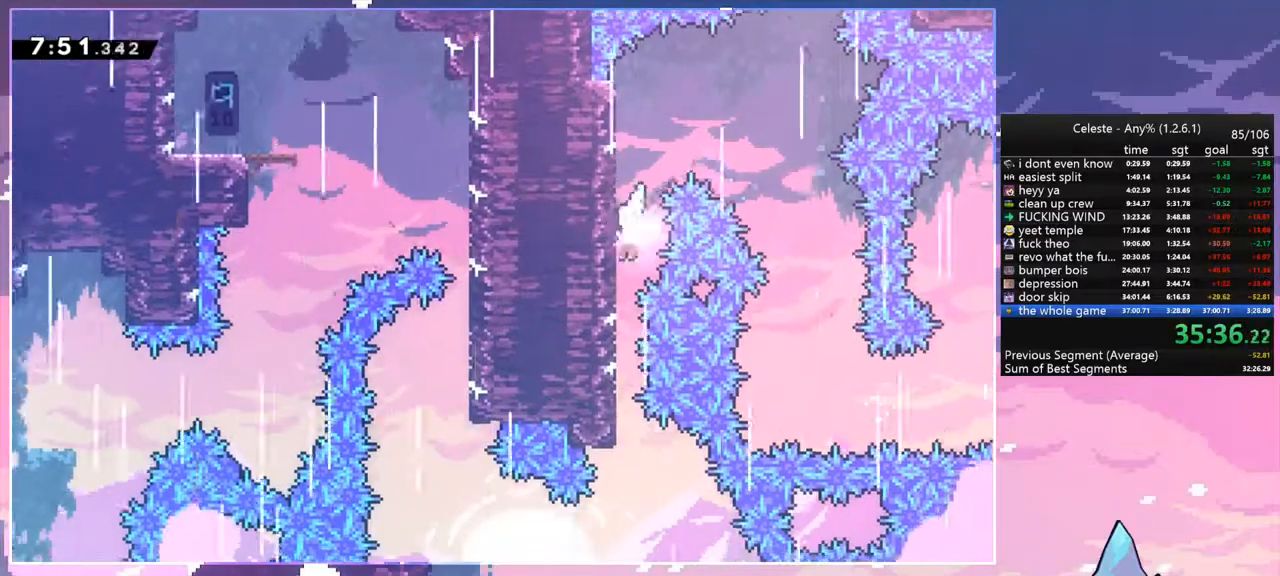
{"keys": ["dash", "left"], "events": [[400, "left", "down"], [467, "down", "up"], [500, "dash", "down"]]}
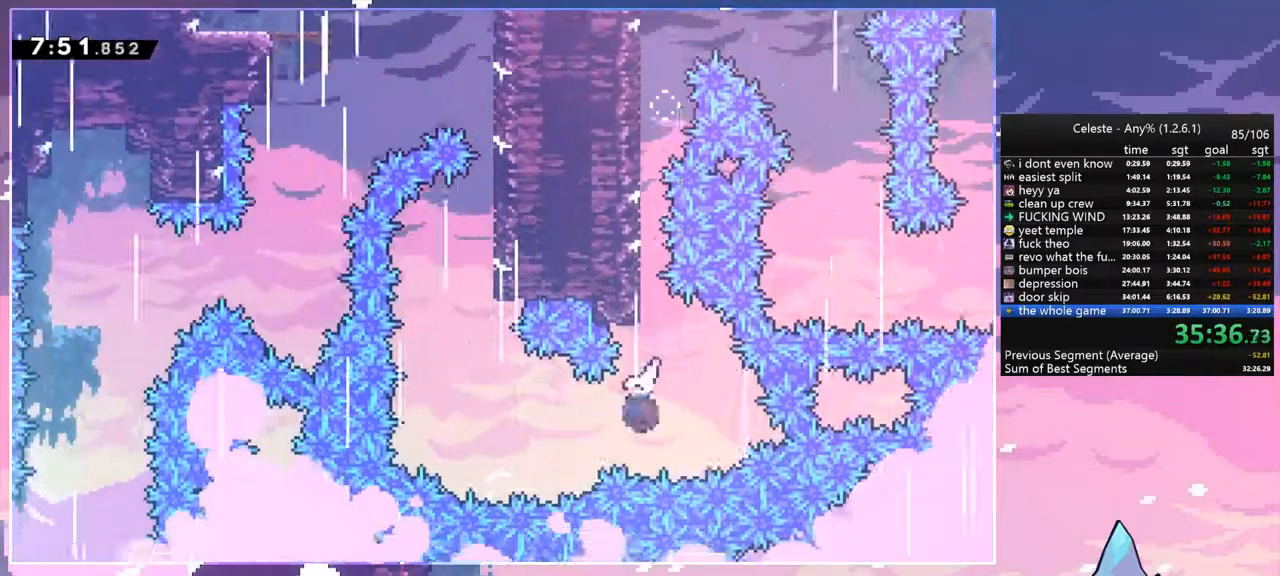
{"keys": ["dash", "grab", "up"], "events": [[133, "dash", "up"], [200, "up", "down"], [233, "left", "up"], [333, "dash", "down"], [467, "grab", "down"]]}
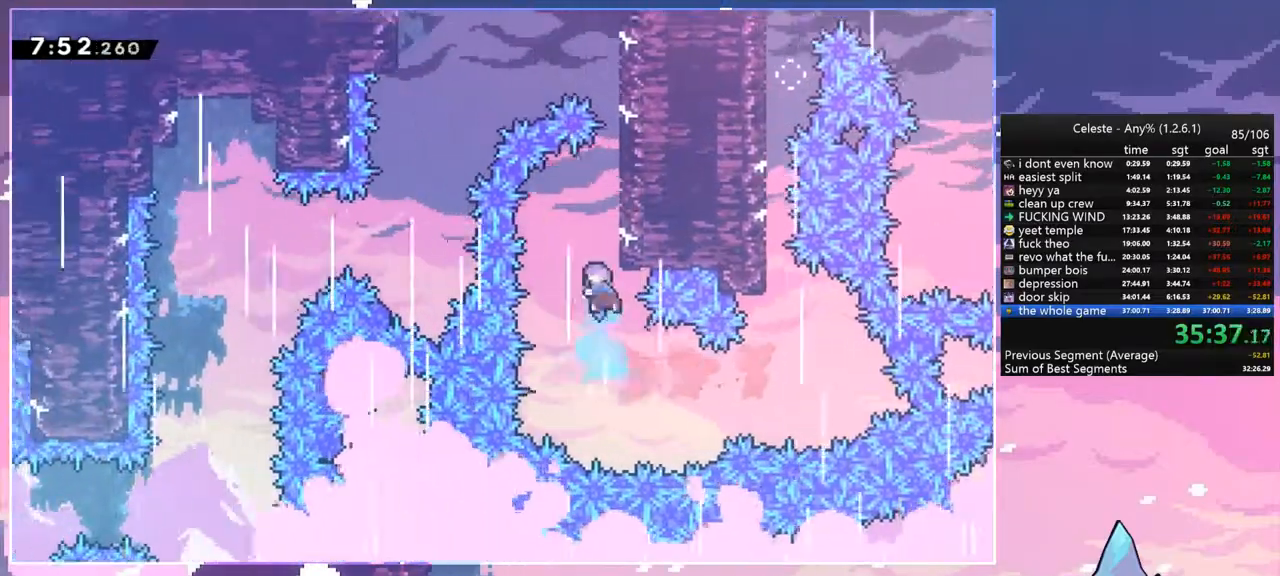
{"keys": ["grab", "jump", "right", "up"], "events": [[33, "dash", "up"], [133, "right", "down"], [200, "jump", "down"], [300, "jump", "up"], [400, "jump", "down"]]}
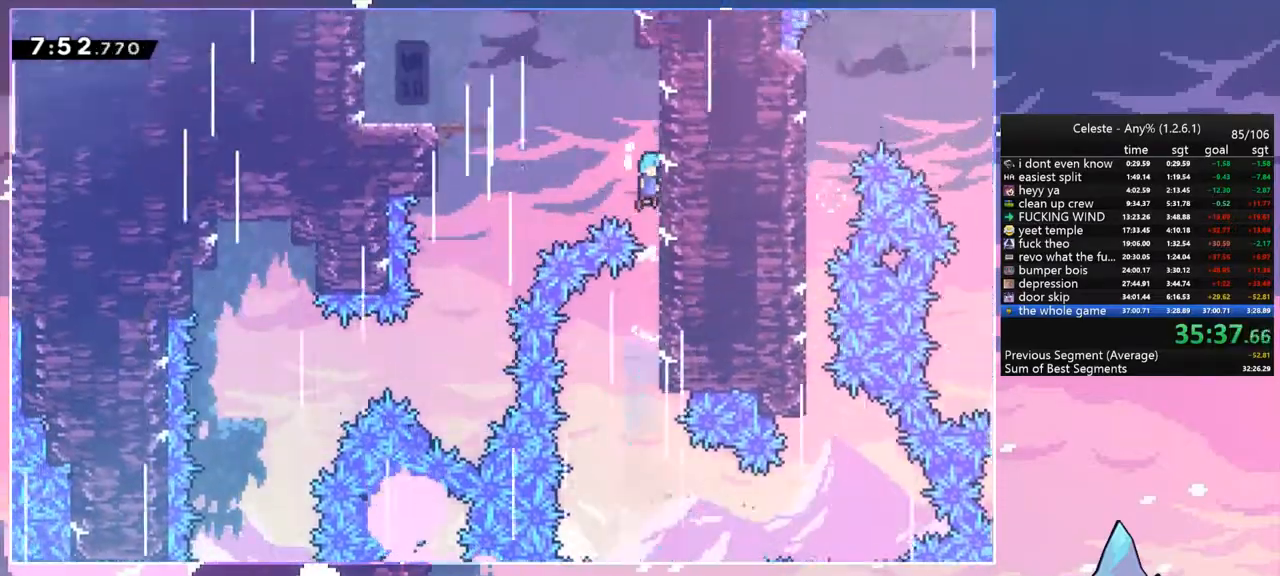
{"keys": ["left"], "events": [[33, "grab", "up"], [100, "jump", "up"], [100, "up", "up"], [133, "jump", "down"], [133, "left", "down"], [133, "right", "up"], [500, "jump", "up"]]}
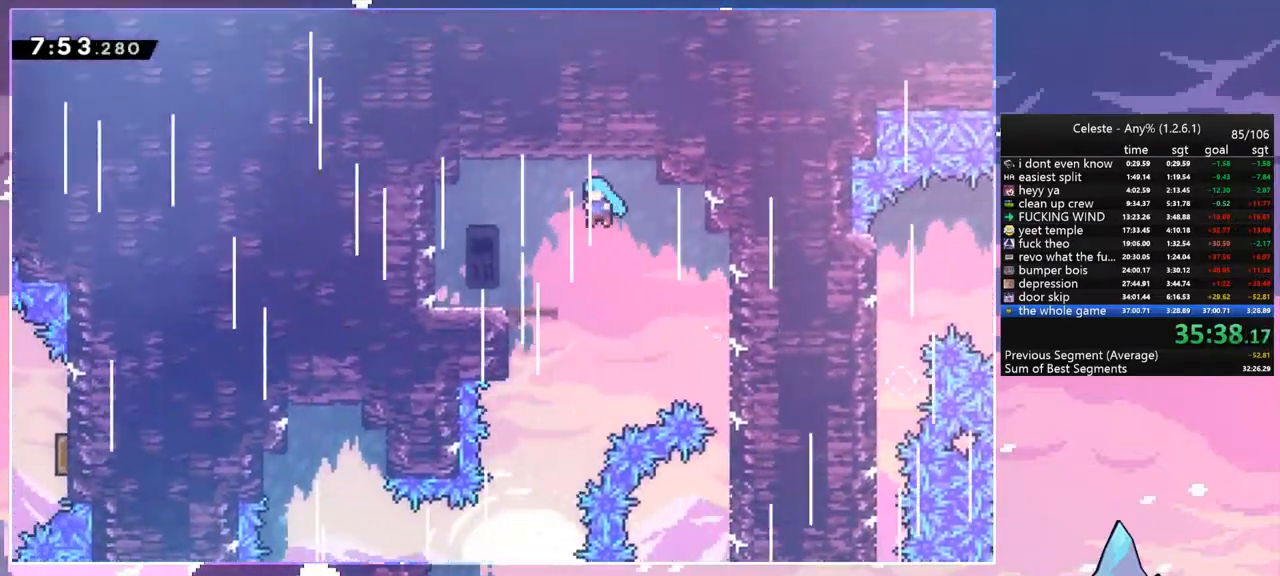
{"keys": ["right"], "events": [[200, "right", "down"], [233, "left", "up"]]}
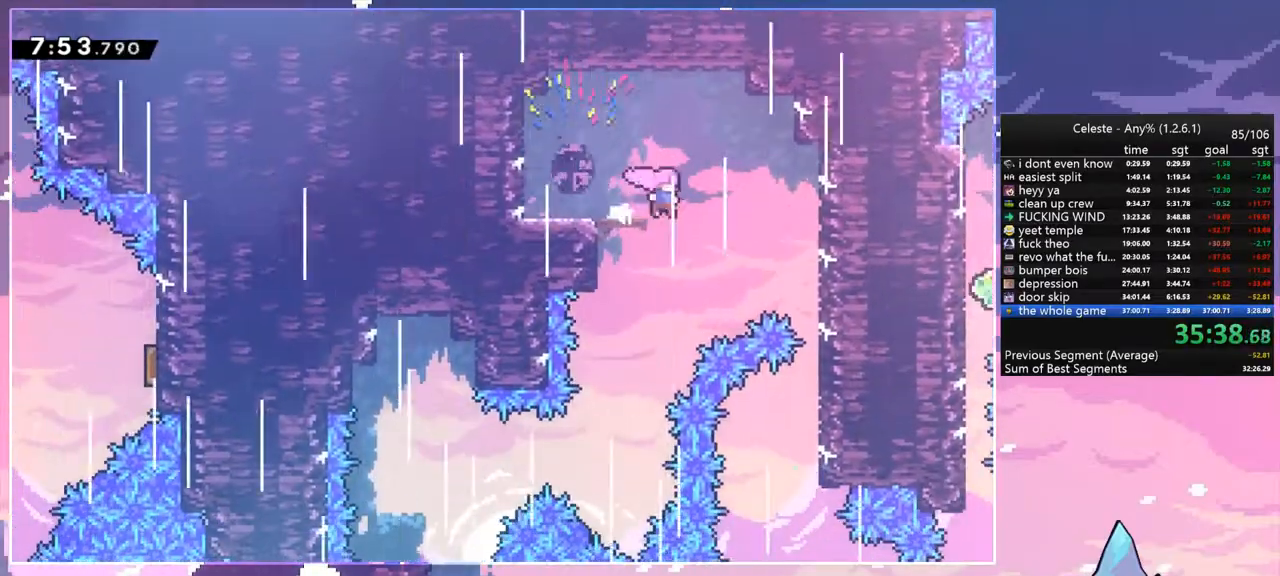
{"keys": ["down"], "events": [[33, "left", "down"], [67, "down", "down"], [67, "right", "up"], [433, "left", "up"]]}
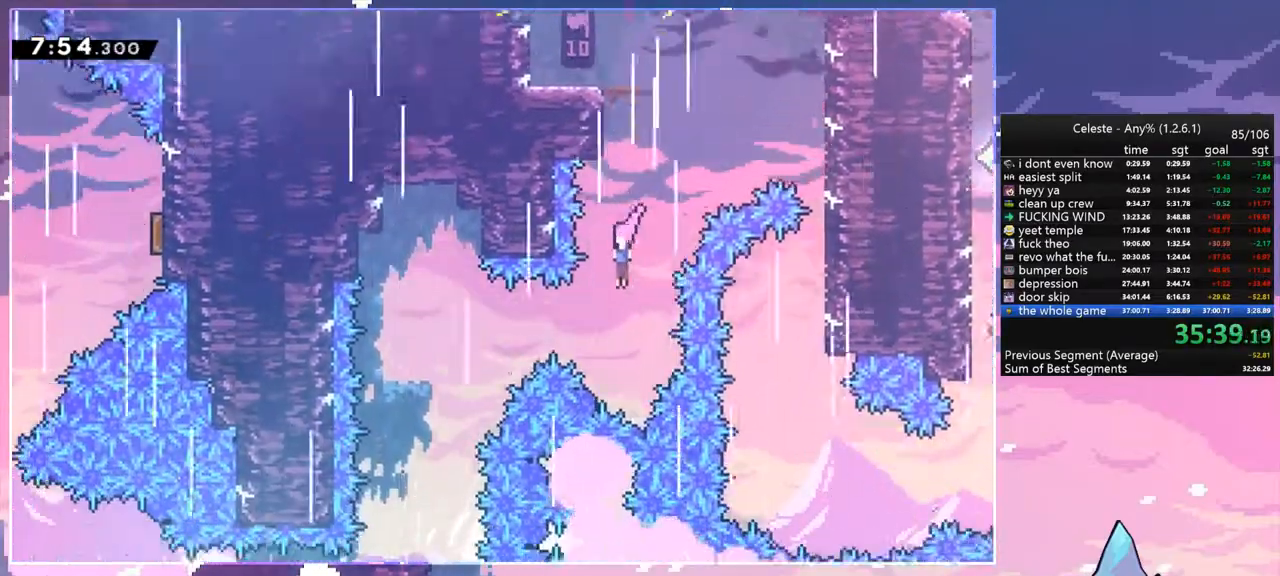
{"keys": ["down"], "events": [[33, "left", "down"], [100, "down", "up"], [133, "dash", "down"], [233, "dash", "up"], [333, "down", "down"], [400, "left", "up"]]}
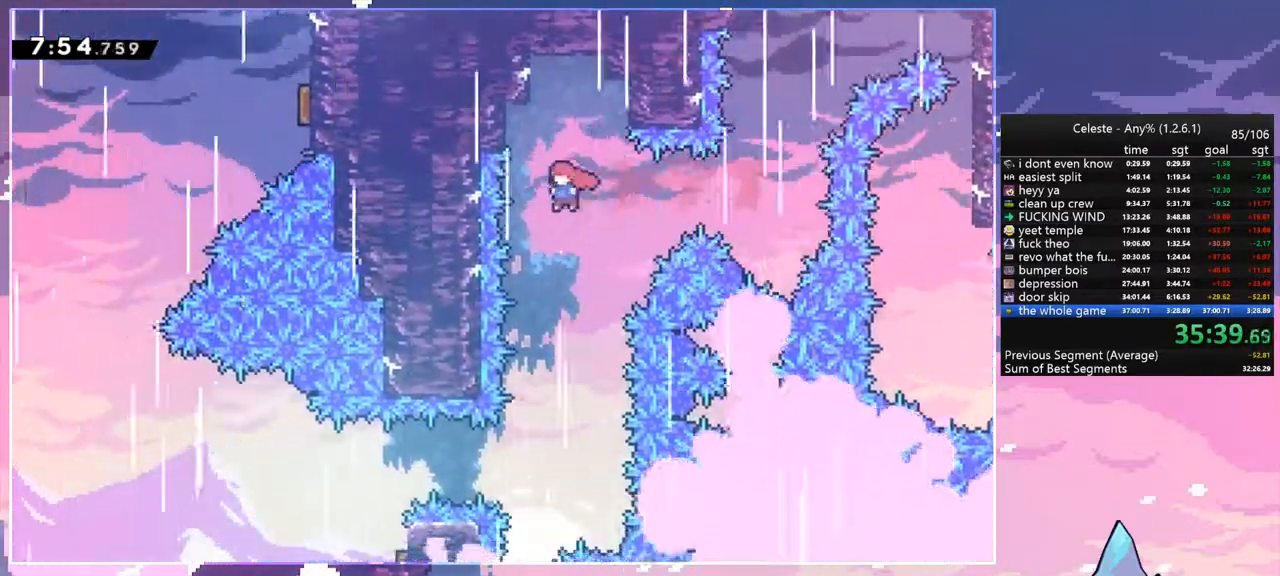
{"keys": ["left"], "events": [[433, "left", "down"], [467, "down", "up"]]}
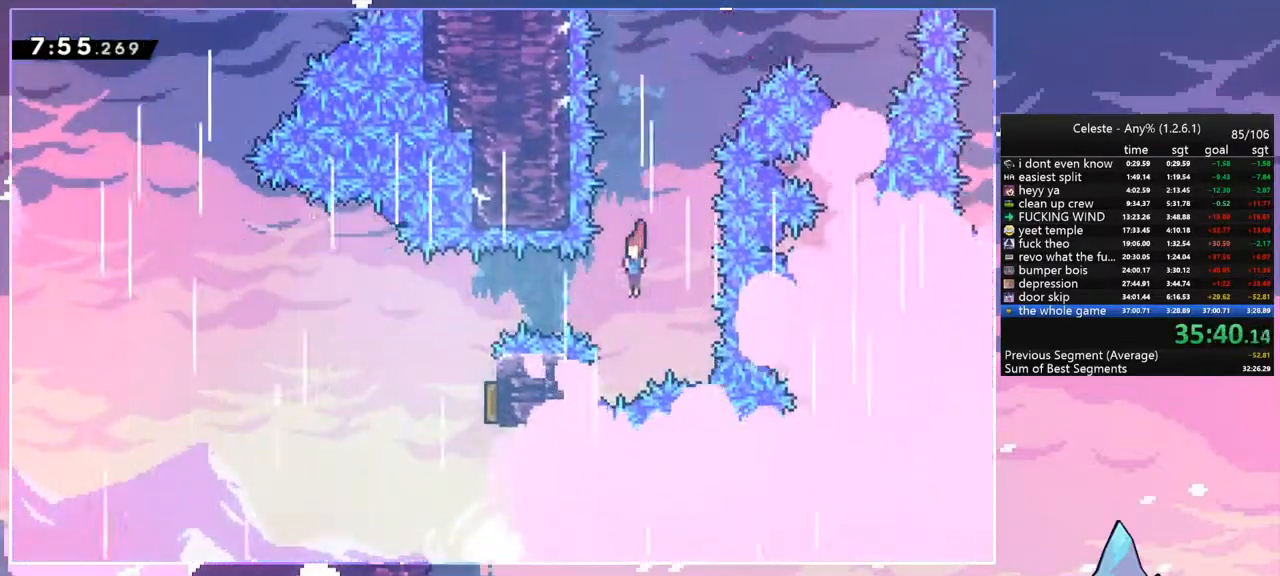
{"keys": ["right"], "events": [[33, "dash", "down"], [167, "dash", "up"], [267, "right", "down"], [300, "left", "up"]]}
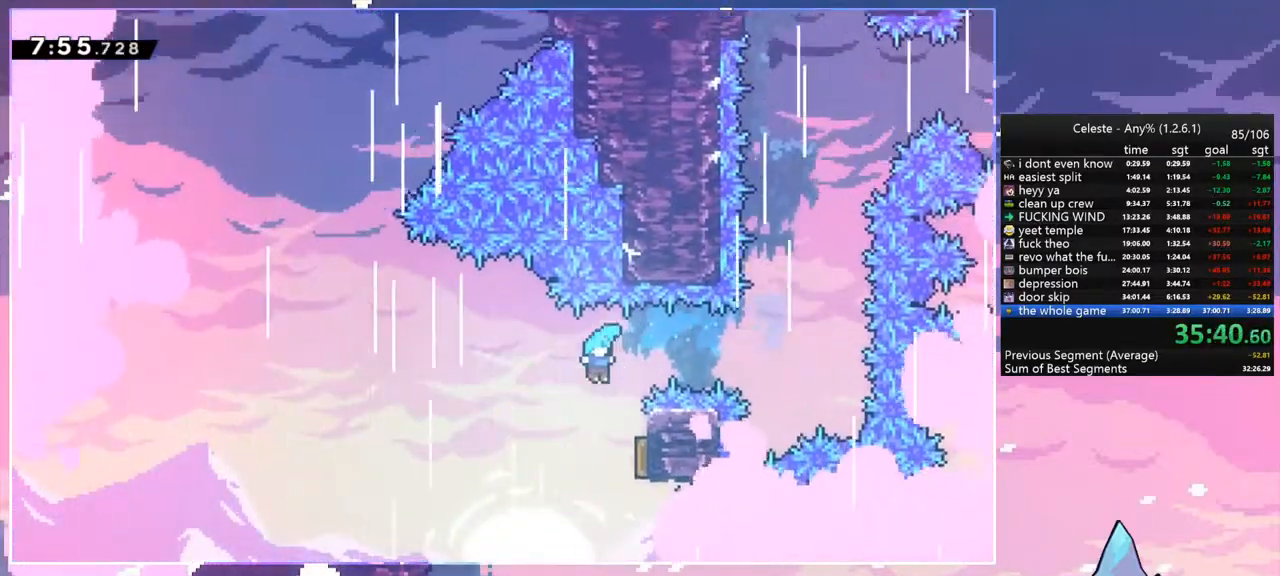
{"keys": ["left"], "events": [[333, "left", "down"], [367, "right", "up"]]}
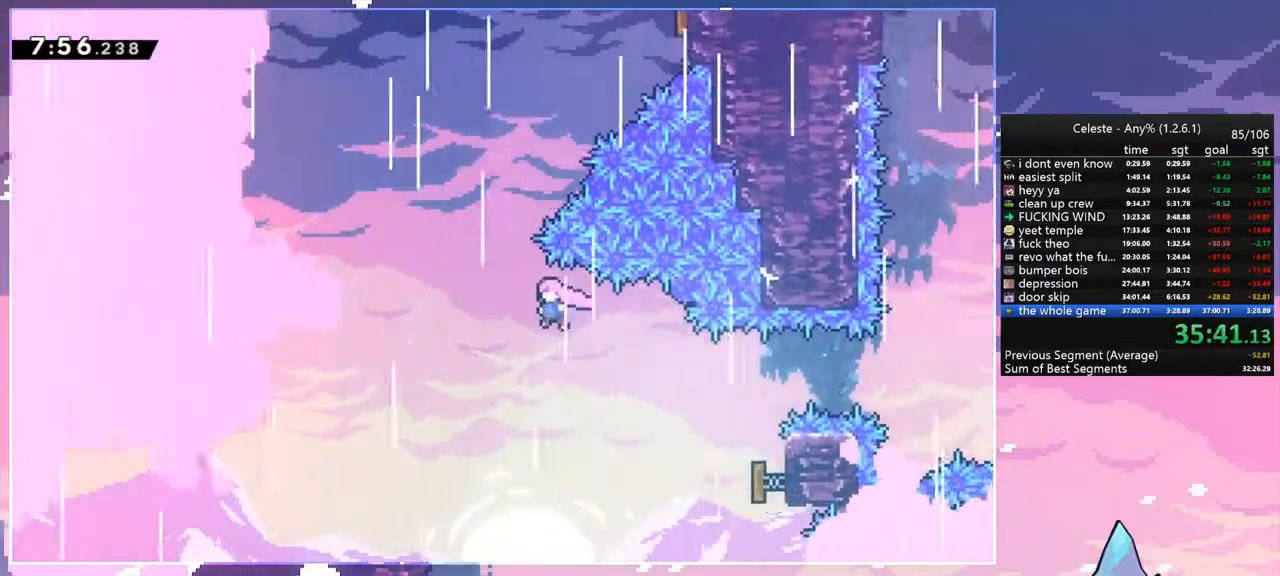
{"keys": ["right", "up"], "events": [[100, "up", "down"], [133, "left", "up"], [200, "dash", "down"], [333, "dash", "up"], [400, "right", "down"]]}
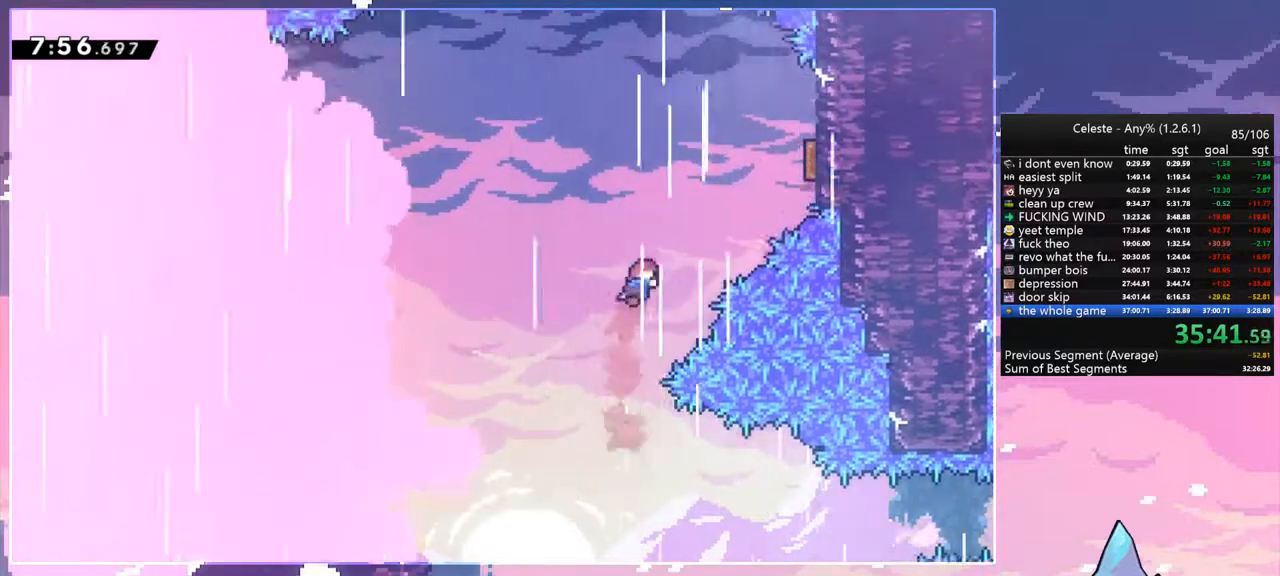
{"keys": ["right"], "events": [[67, "dash", "down"], [267, "dash", "up"], [300, "up", "up"]]}
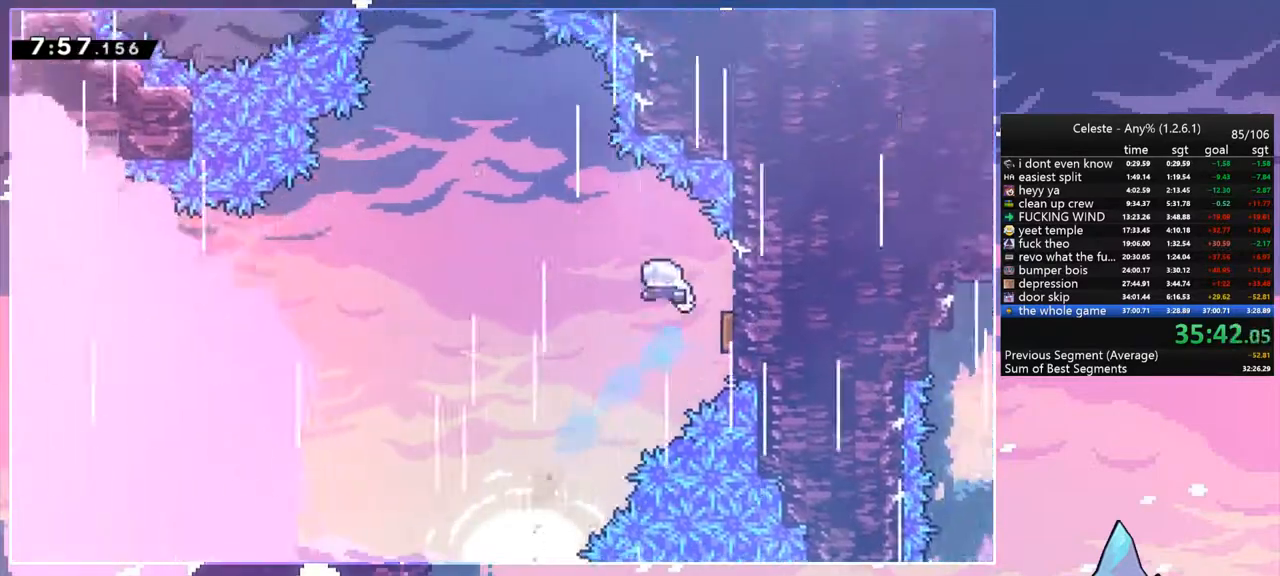
{"keys": ["dash", "up"], "events": [[33, "left", "down"], [100, "right", "up"], [367, "up", "down"], [400, "left", "up"], [467, "dash", "down"]]}